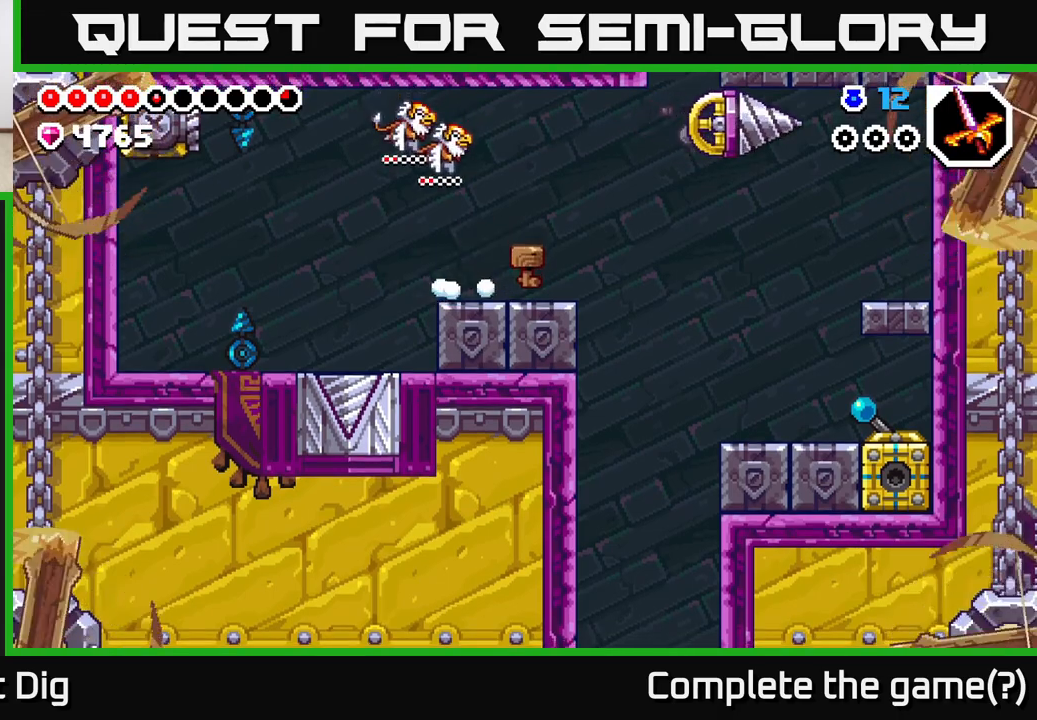
Gameplay with a controller (Xbox layout); each line is a JSON object with the inputs held at the frame after it. "events" lists button and stick changes between this image and that frame as [ms after this image, input, new state], when the widget could be followed in between.
{"buttons": [], "left_stick": "center", "right_stick": "center", "events": [[133, "DPAD_RIGHT", "up"], [333, "DPAD_LEFT", "down"], [500, "DPAD_LEFT", "up"]]}
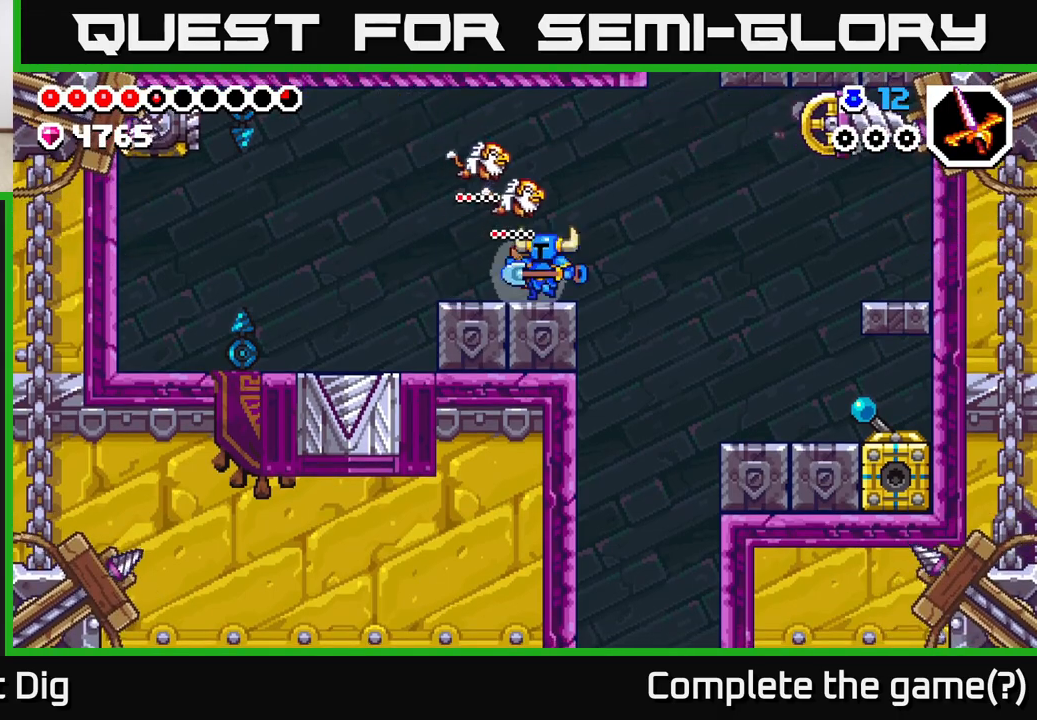
{"buttons": ["A"], "left_stick": "center", "right_stick": "center", "events": [[317, "A", "down"]]}
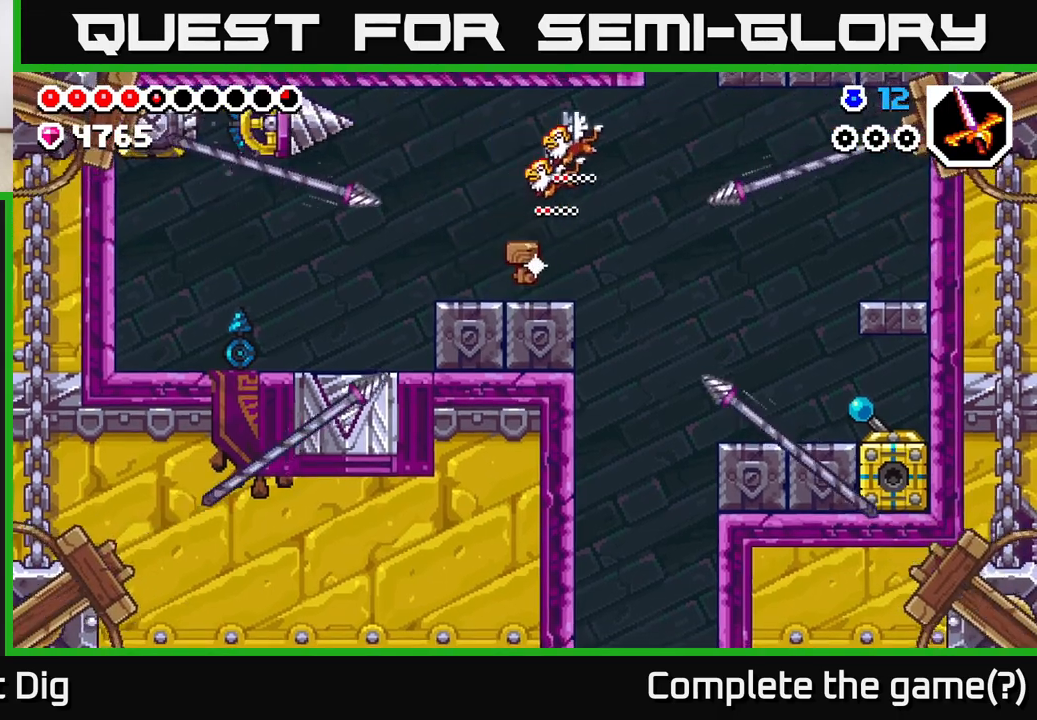
{"buttons": [], "left_stick": "center", "right_stick": "center", "events": [[50, "X", "down"], [100, "DPAD_LEFT", "down"], [167, "X", "up"], [217, "DPAD_LEFT", "up"], [250, "X", "down"], [283, "A", "up"], [367, "X", "up"]]}
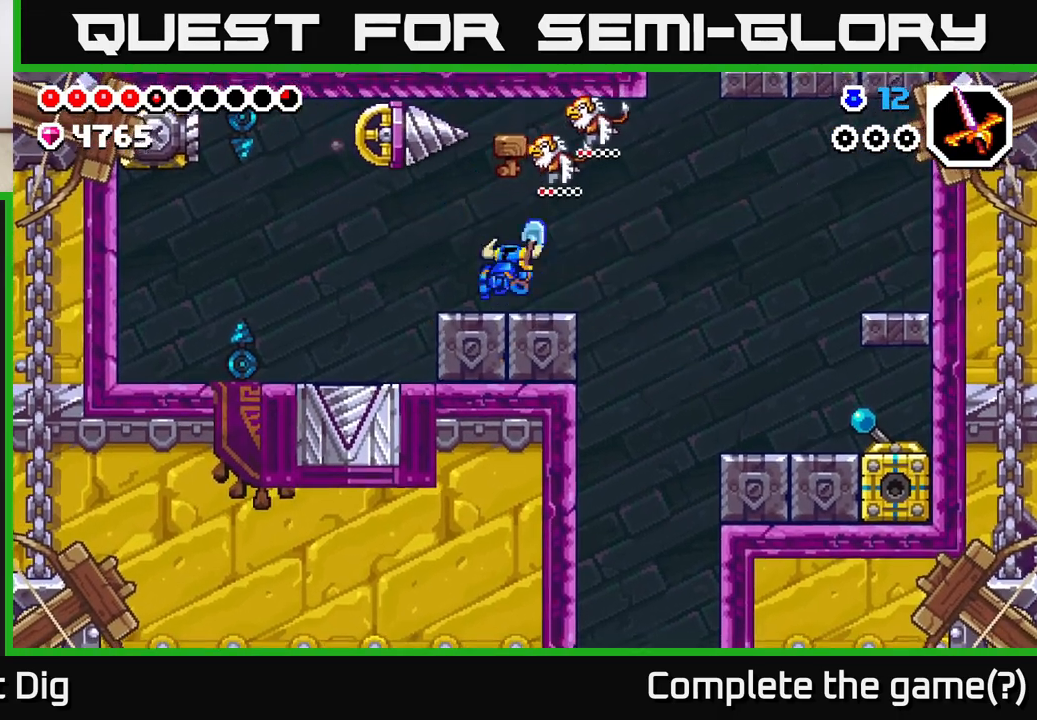
{"buttons": ["A", "DPAD_LEFT"], "left_stick": "center", "right_stick": "center", "events": [[250, "DPAD_LEFT", "down"], [467, "A", "down"]]}
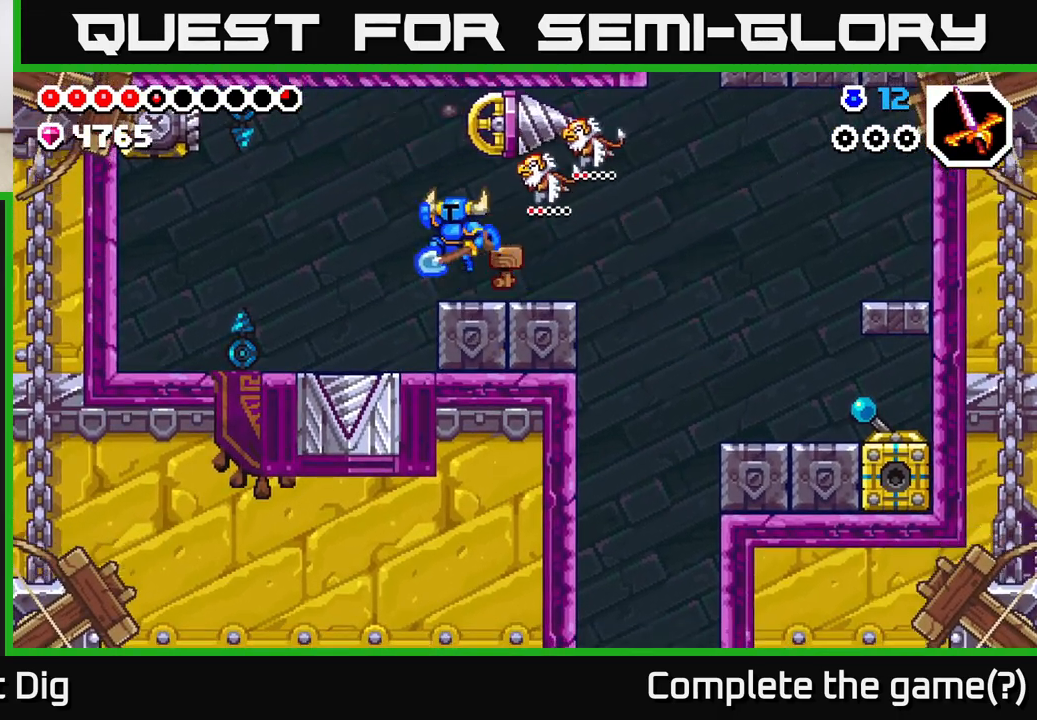
{"buttons": [], "left_stick": "center", "right_stick": "center", "events": [[50, "DPAD_LEFT", "up"], [67, "DPAD_RIGHT", "down"], [117, "X", "down"], [233, "A", "up"], [233, "X", "up"], [333, "DPAD_RIGHT", "up"]]}
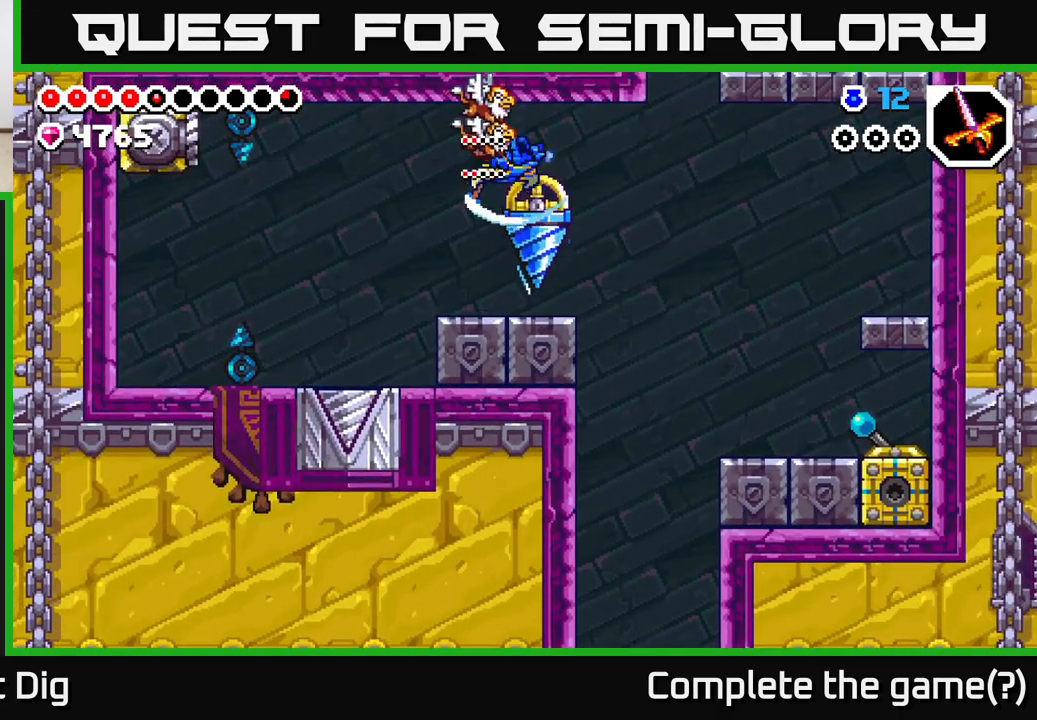
{"buttons": [], "left_stick": "center", "right_stick": "center", "events": []}
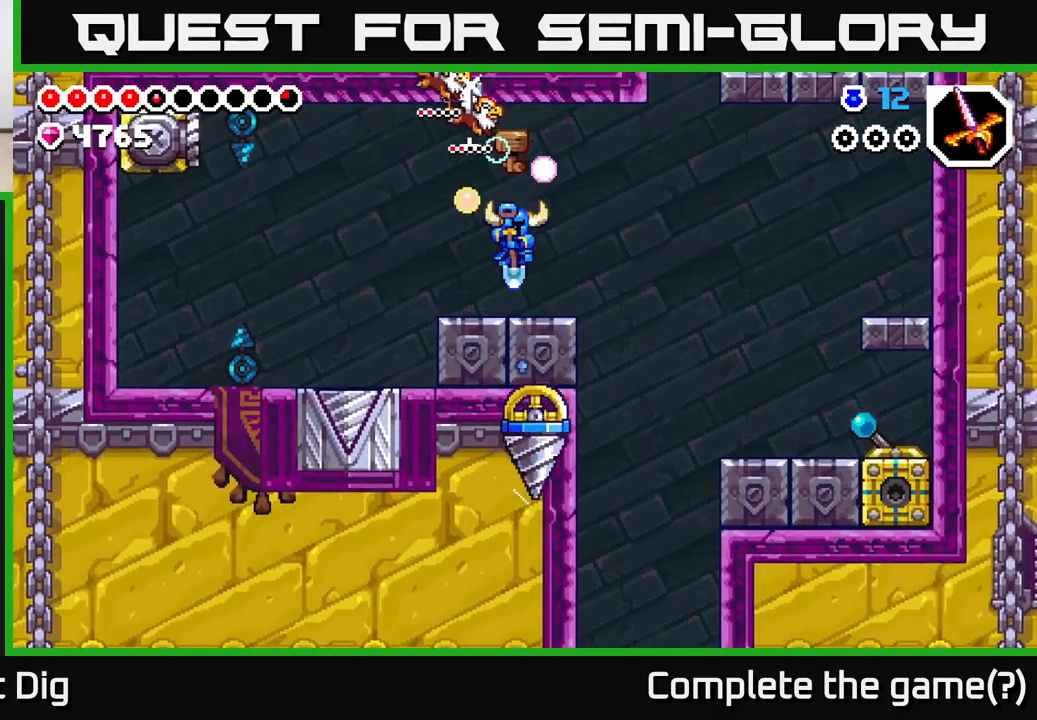
{"buttons": [], "left_stick": "center", "right_stick": "center", "events": [[133, "DPAD_LEFT", "down"], [367, "DPAD_LEFT", "up"]]}
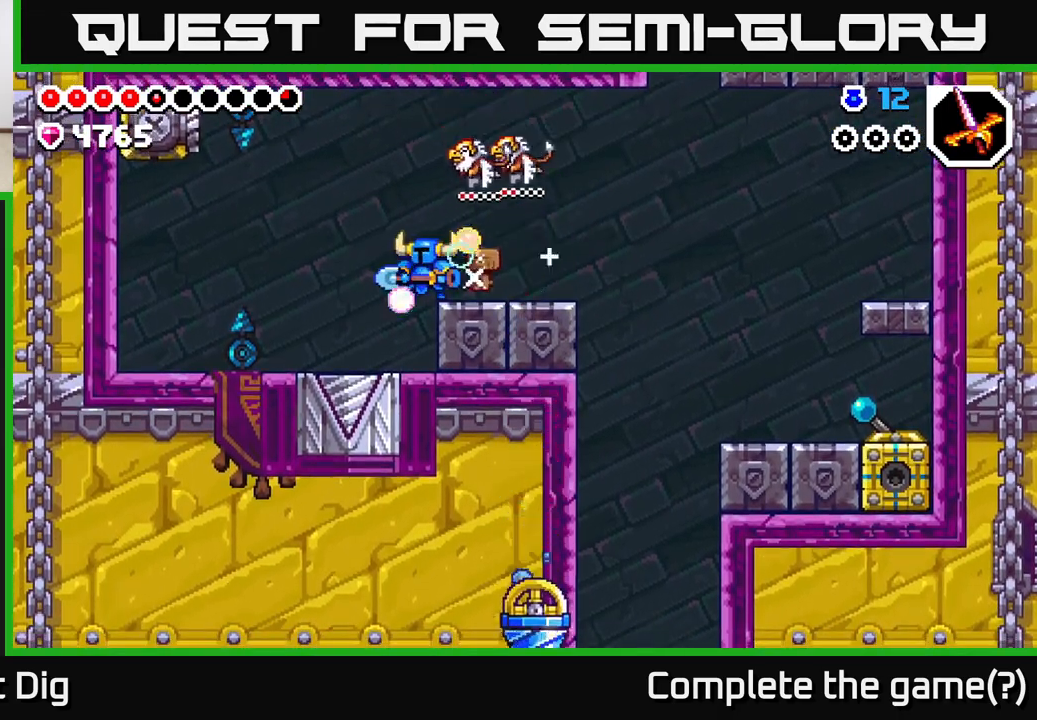
{"buttons": [], "left_stick": "center", "right_stick": "center", "events": []}
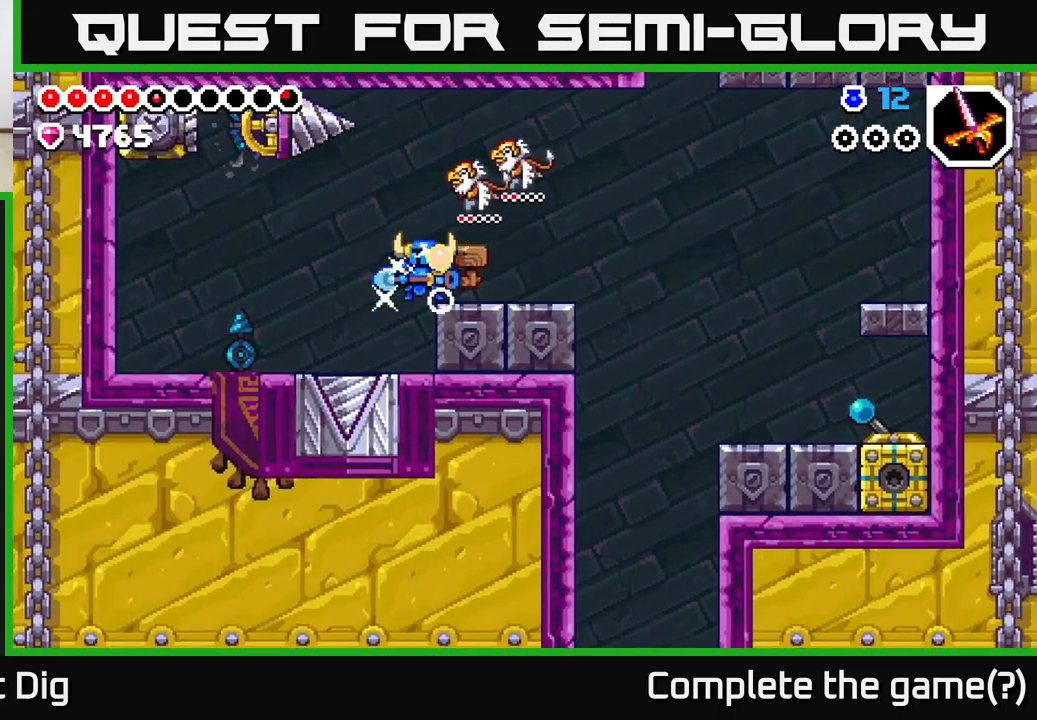
{"buttons": ["DPAD_LEFT"], "left_stick": "center", "right_stick": "center", "events": [[367, "DPAD_LEFT", "down"]]}
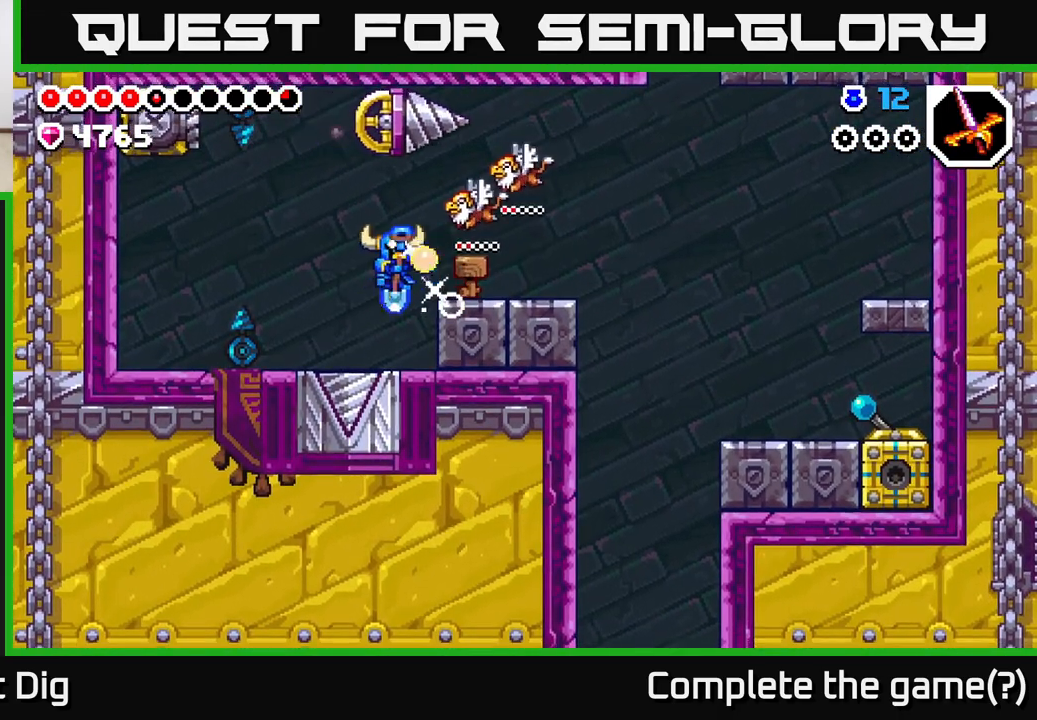
{"buttons": [], "left_stick": "center", "right_stick": "center", "events": [[50, "A", "down"], [133, "DPAD_LEFT", "up"], [150, "DPAD_RIGHT", "down"], [150, "X", "down"], [200, "A", "up"], [267, "X", "up"], [300, "DPAD_RIGHT", "up"]]}
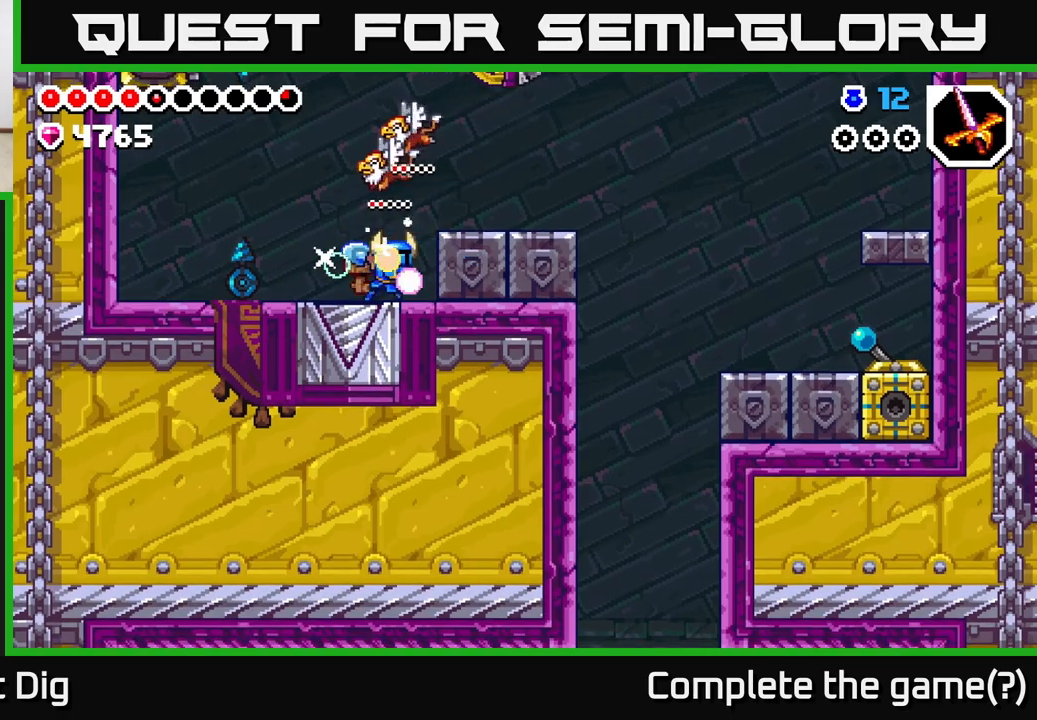
{"buttons": ["DPAD_LEFT"], "left_stick": "center", "right_stick": "center", "events": [[17, "A", "down"], [50, "DPAD_RIGHT", "down"], [167, "A", "up"], [450, "DPAD_RIGHT", "up"], [500, "DPAD_LEFT", "down"]]}
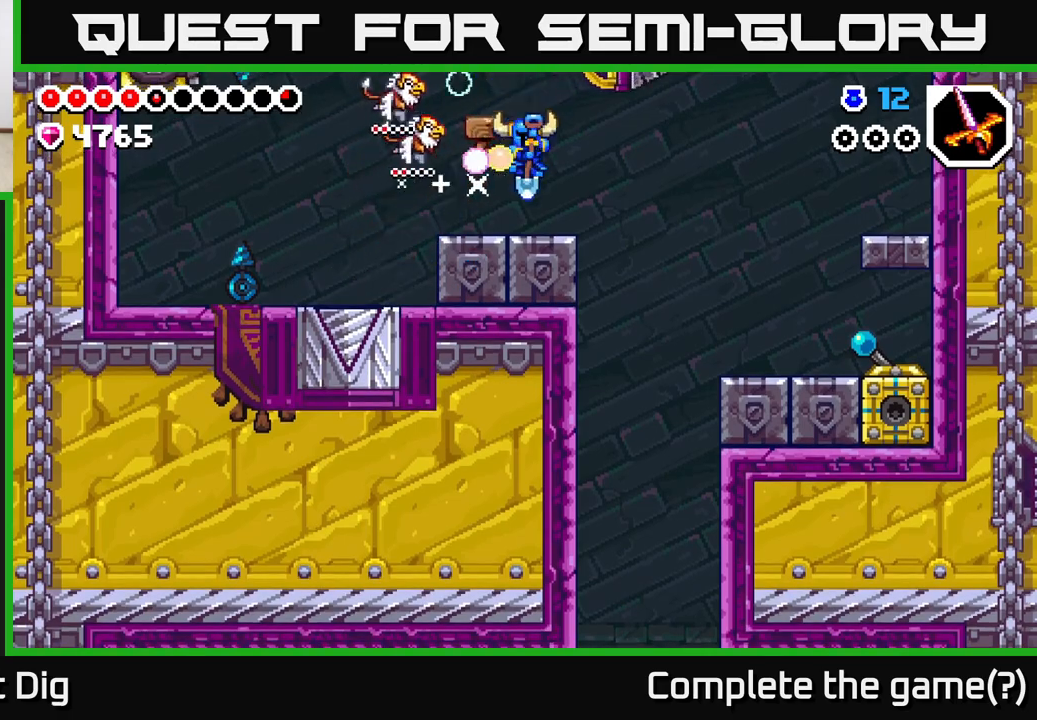
{"buttons": ["A"], "left_stick": "center", "right_stick": "center", "events": [[117, "DPAD_LEFT", "up"], [333, "A", "down"]]}
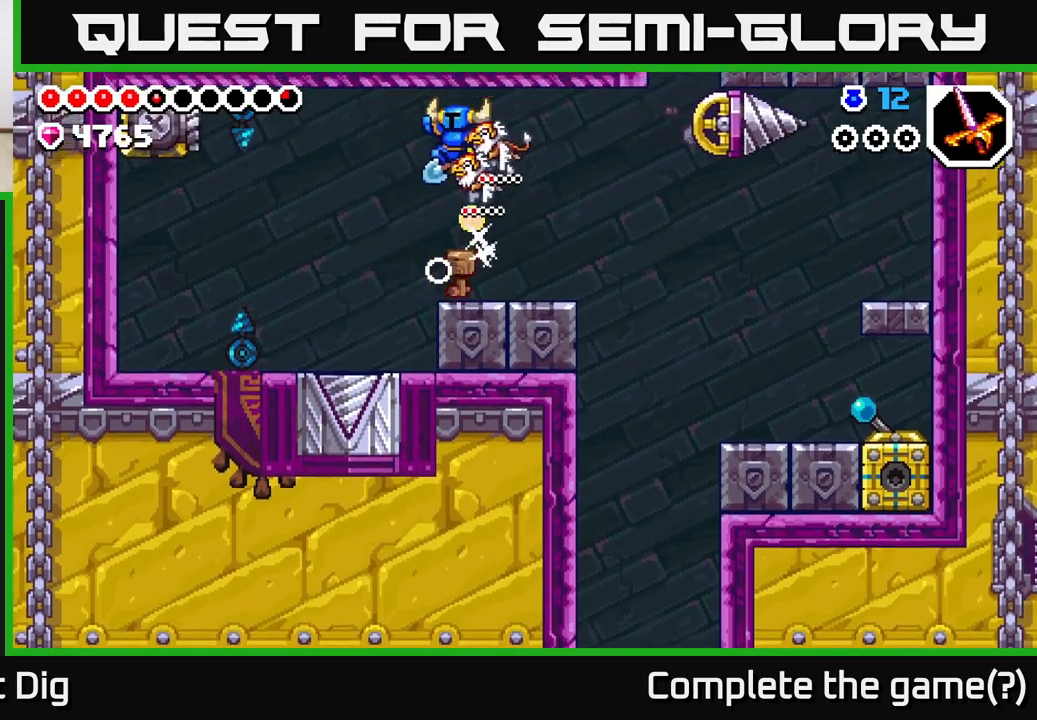
{"buttons": [], "left_stick": "center", "right_stick": "center", "events": [[217, "A", "up"]]}
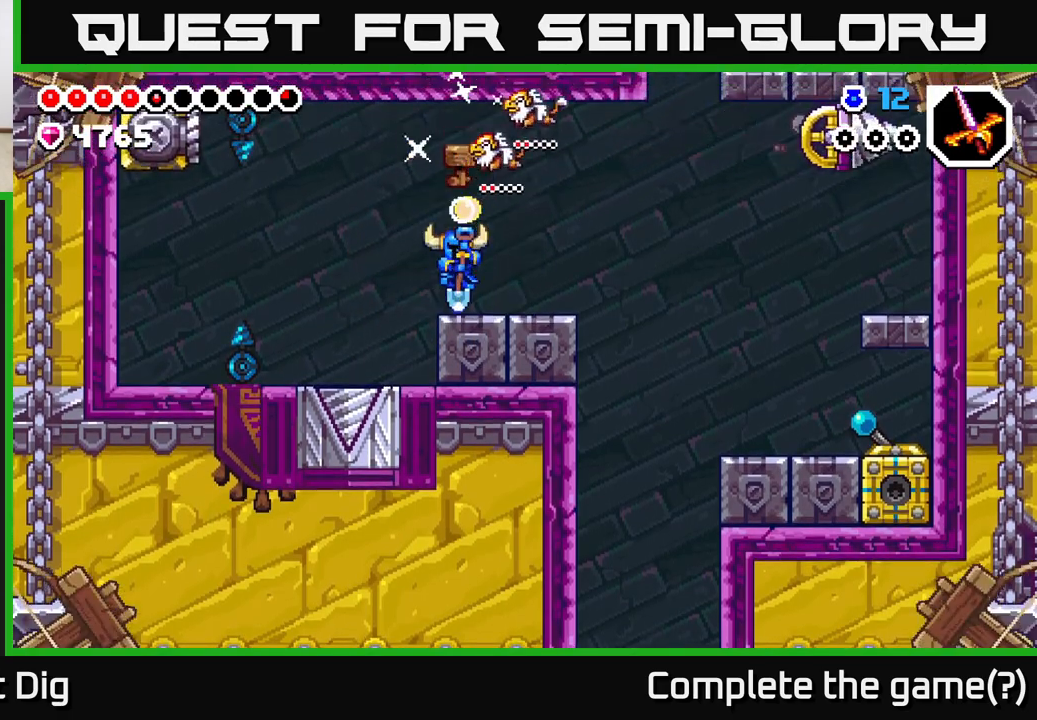
{"buttons": [], "left_stick": "center", "right_stick": "center", "events": []}
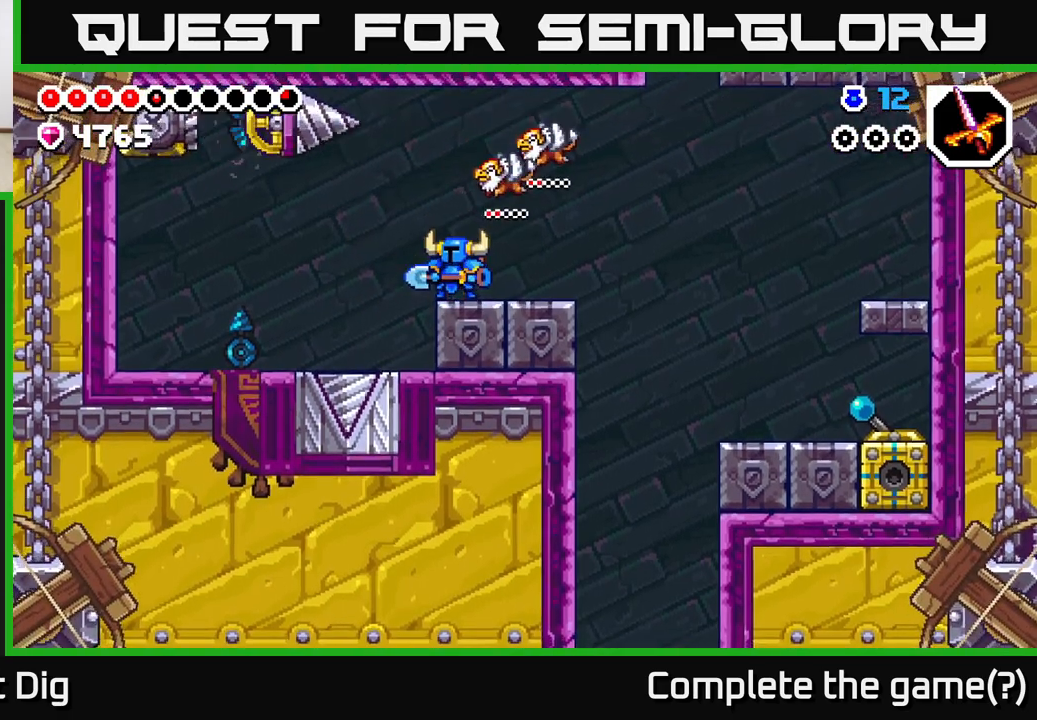
{"buttons": ["DPAD_RIGHT"], "left_stick": "center", "right_stick": "center", "events": [[250, "A", "down"], [300, "X", "down"], [400, "X", "up"], [417, "A", "up"], [450, "DPAD_RIGHT", "down"]]}
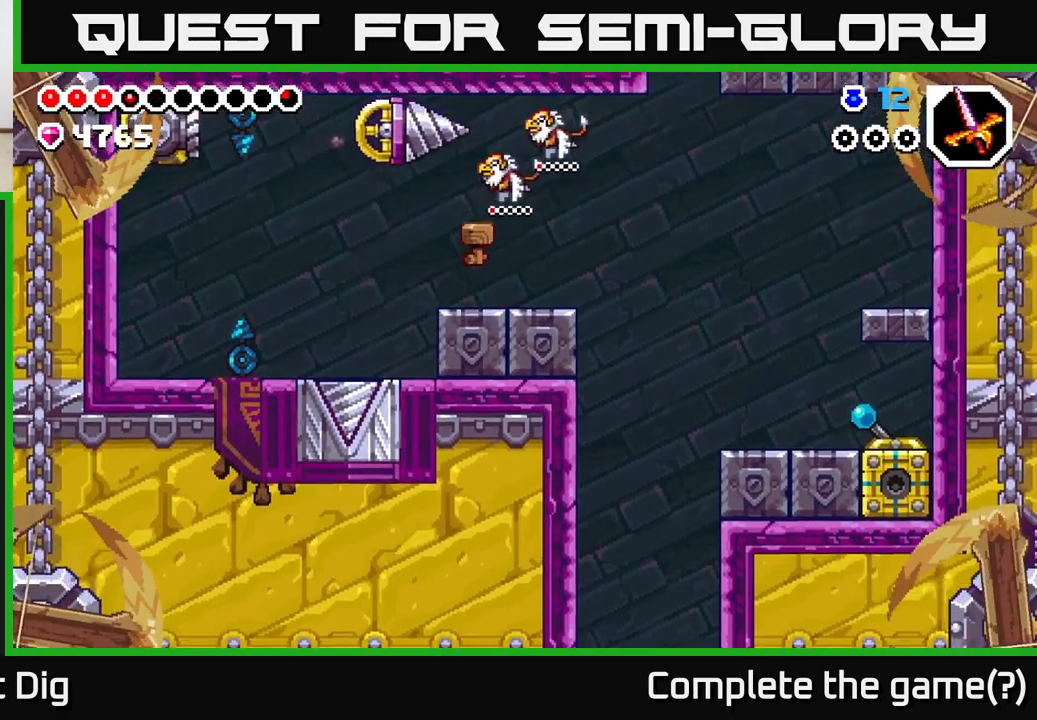
{"buttons": ["A", "X"], "left_stick": "center", "right_stick": "center", "events": [[167, "DPAD_RIGHT", "up"], [300, "DPAD_LEFT", "down"], [433, "A", "down"], [467, "DPAD_LEFT", "up"], [483, "X", "down"]]}
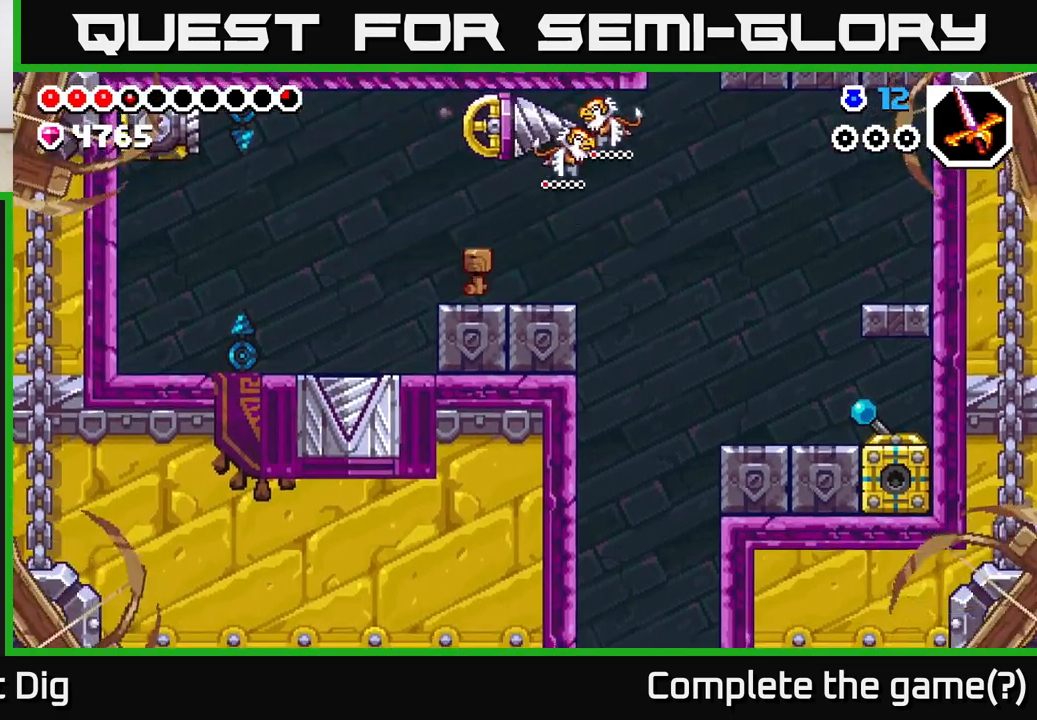
{"buttons": [], "left_stick": "center", "right_stick": "center", "events": [[50, "A", "up"], [67, "X", "up"], [283, "DPAD_LEFT", "down"], [483, "DPAD_LEFT", "up"]]}
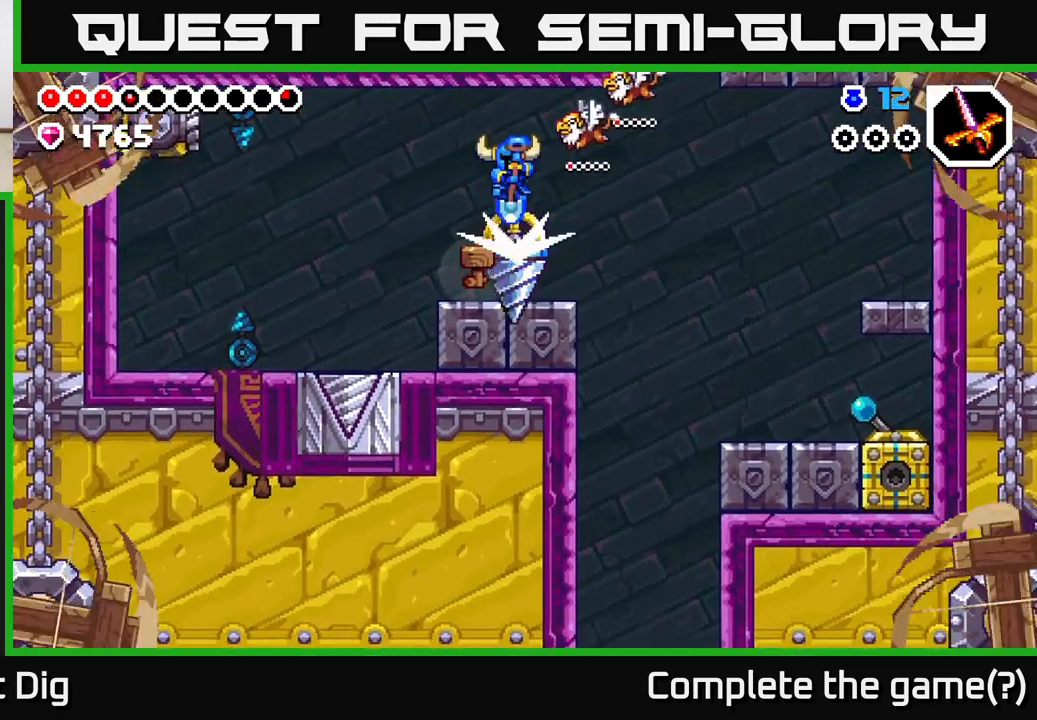
{"buttons": [], "left_stick": "center", "right_stick": "center", "events": [[300, "DPAD_LEFT", "down"], [433, "DPAD_LEFT", "up"]]}
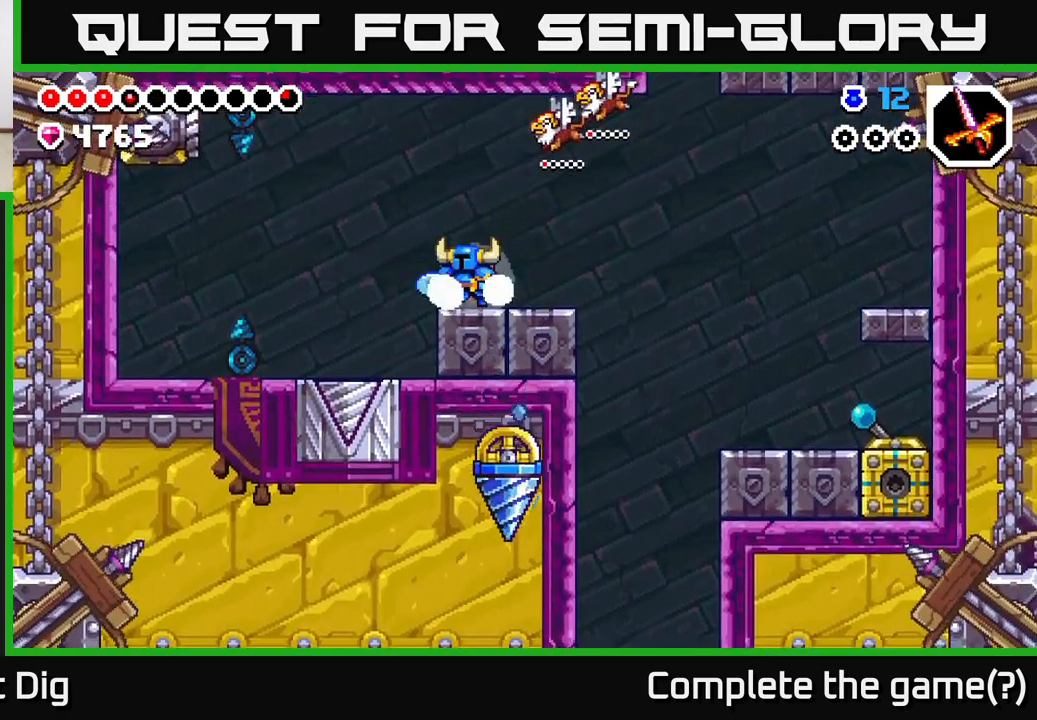
{"buttons": [], "left_stick": "center", "right_stick": "center", "events": []}
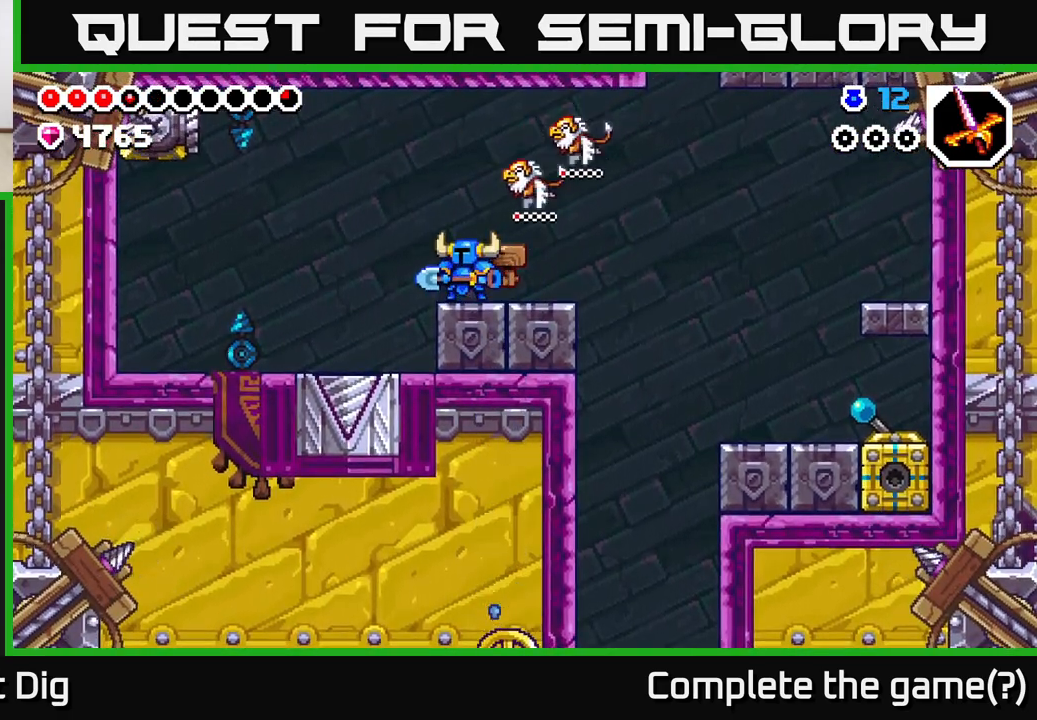
{"buttons": [], "left_stick": "center", "right_stick": "center", "events": [[83, "A", "down"], [433, "A", "up"]]}
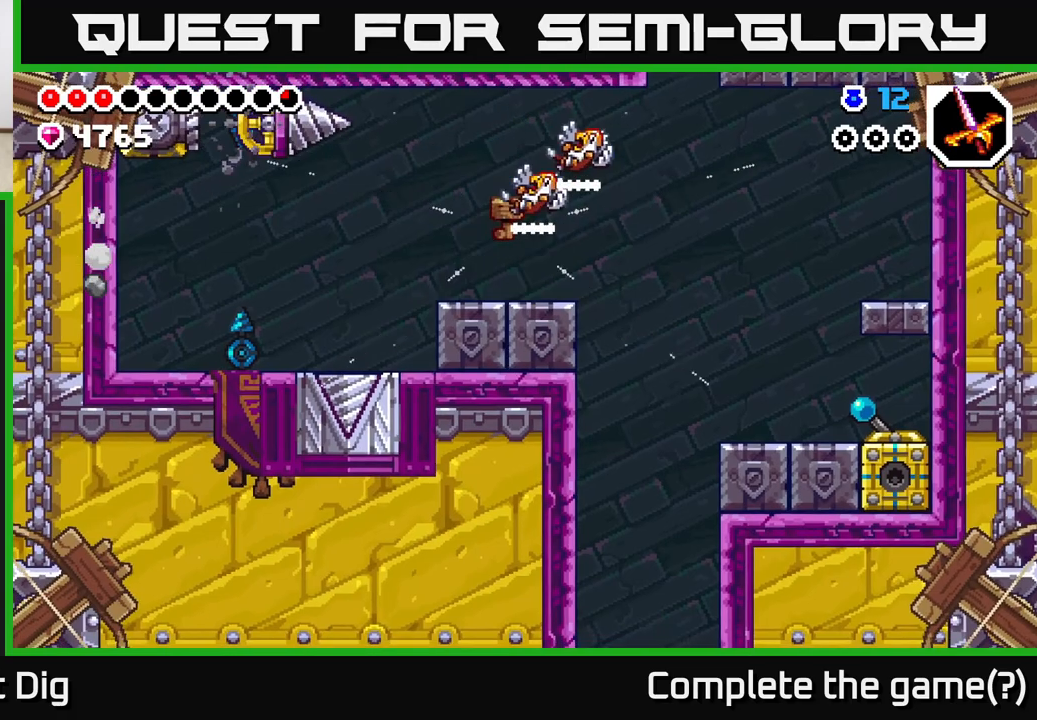
{"buttons": ["A", "DPAD_LEFT"], "left_stick": "center", "right_stick": "center", "events": [[33, "DPAD_LEFT", "down"], [317, "A", "down"], [367, "X", "down"], [500, "X", "up"]]}
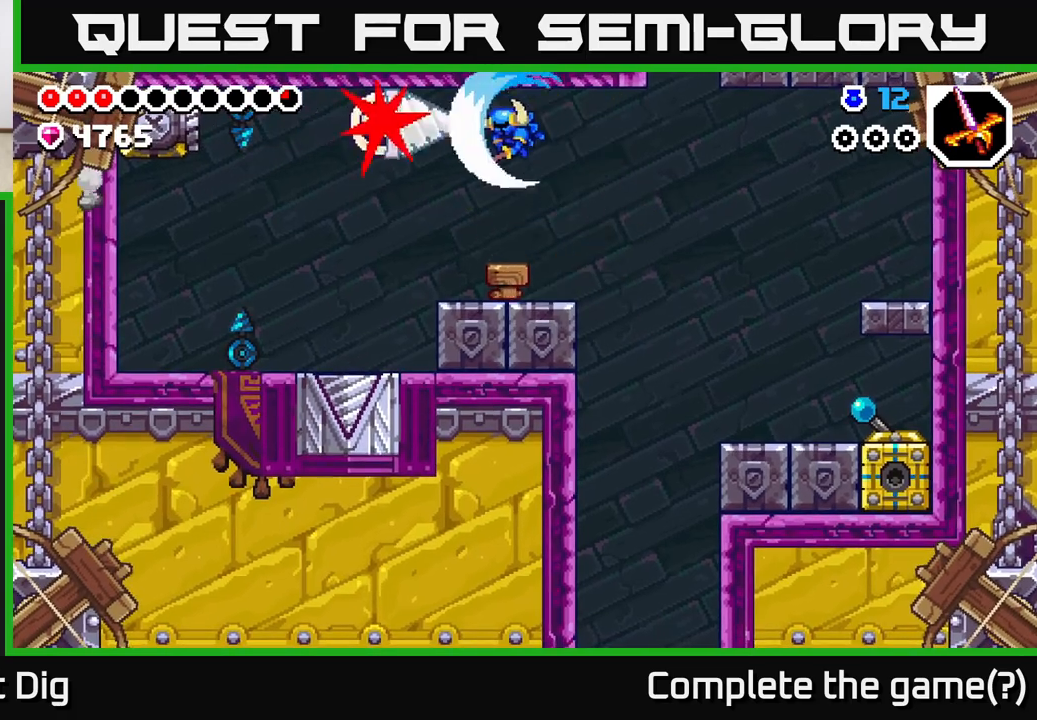
{"buttons": [], "left_stick": "center", "right_stick": "center", "events": [[17, "A", "up"], [33, "DPAD_LEFT", "up"]]}
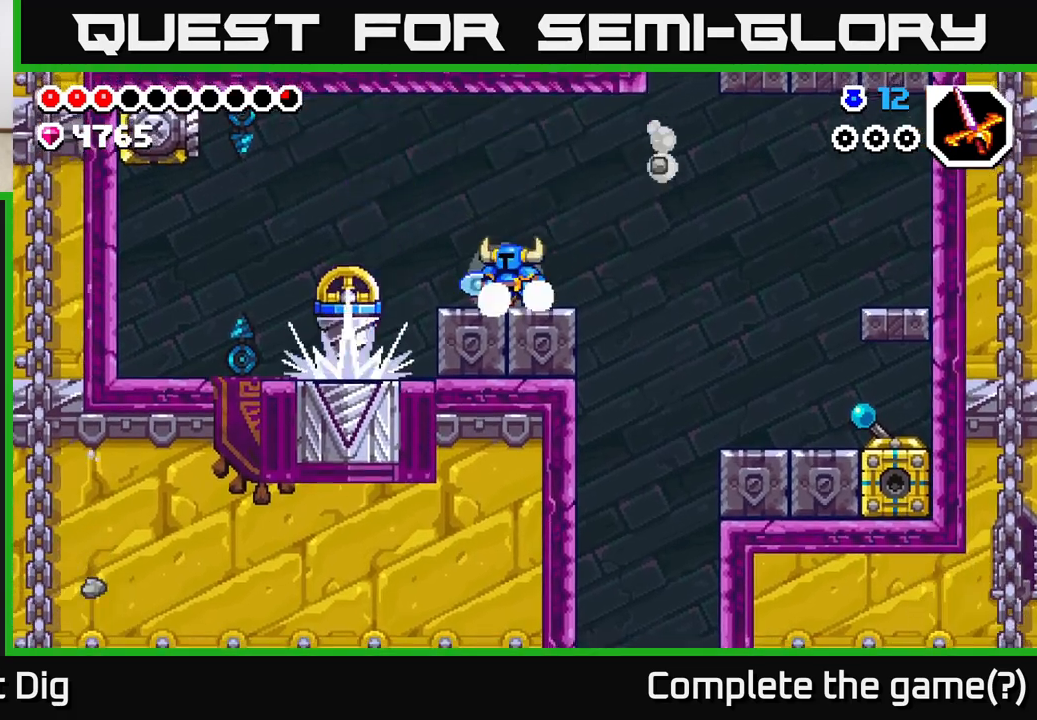
{"buttons": ["DPAD_RIGHT"], "left_stick": "center", "right_stick": "center", "events": [[400, "DPAD_RIGHT", "down"]]}
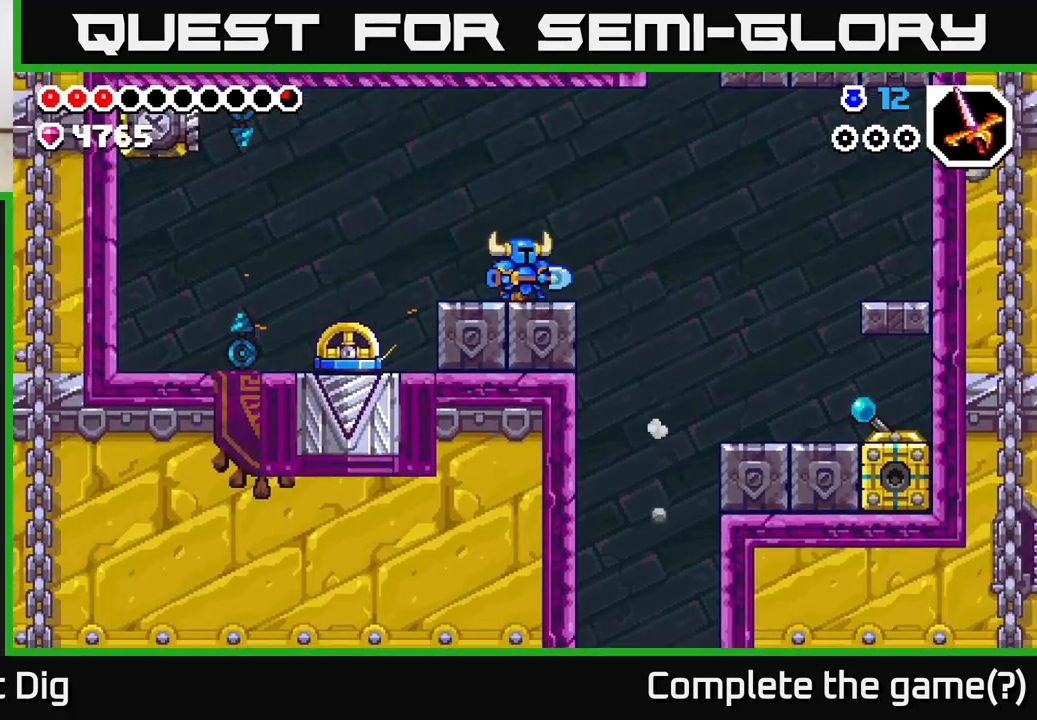
{"buttons": ["DPAD_RIGHT"], "left_stick": "center", "right_stick": "center", "events": [[117, "A", "down"], [167, "A", "up"]]}
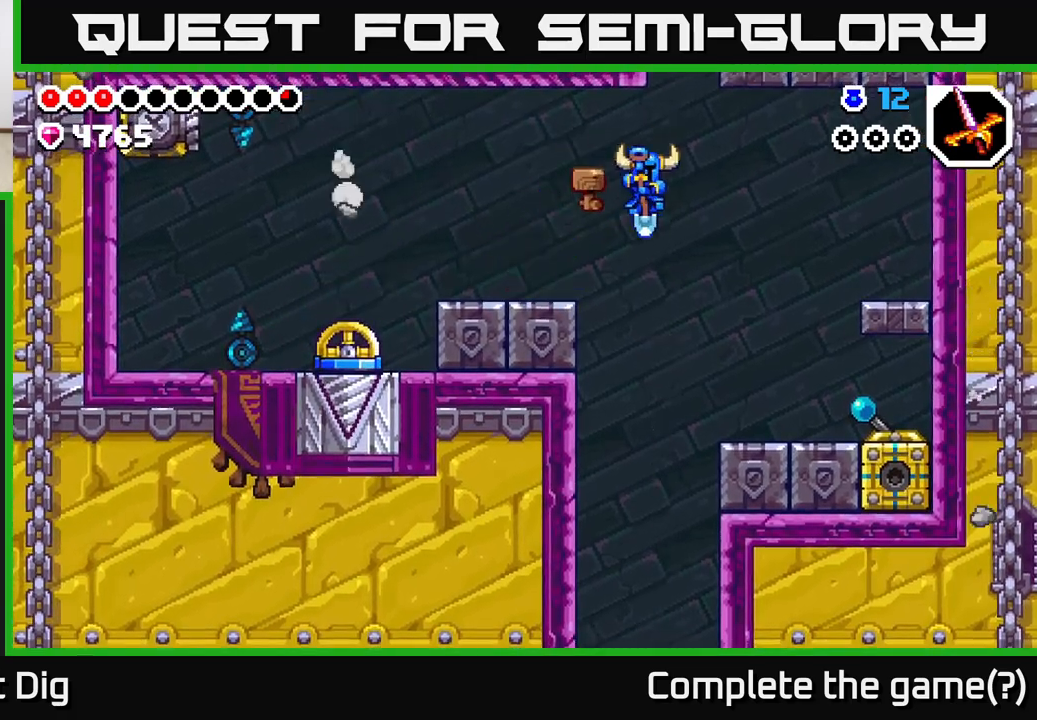
{"buttons": ["DPAD_RIGHT"], "left_stick": "center", "right_stick": "center", "events": []}
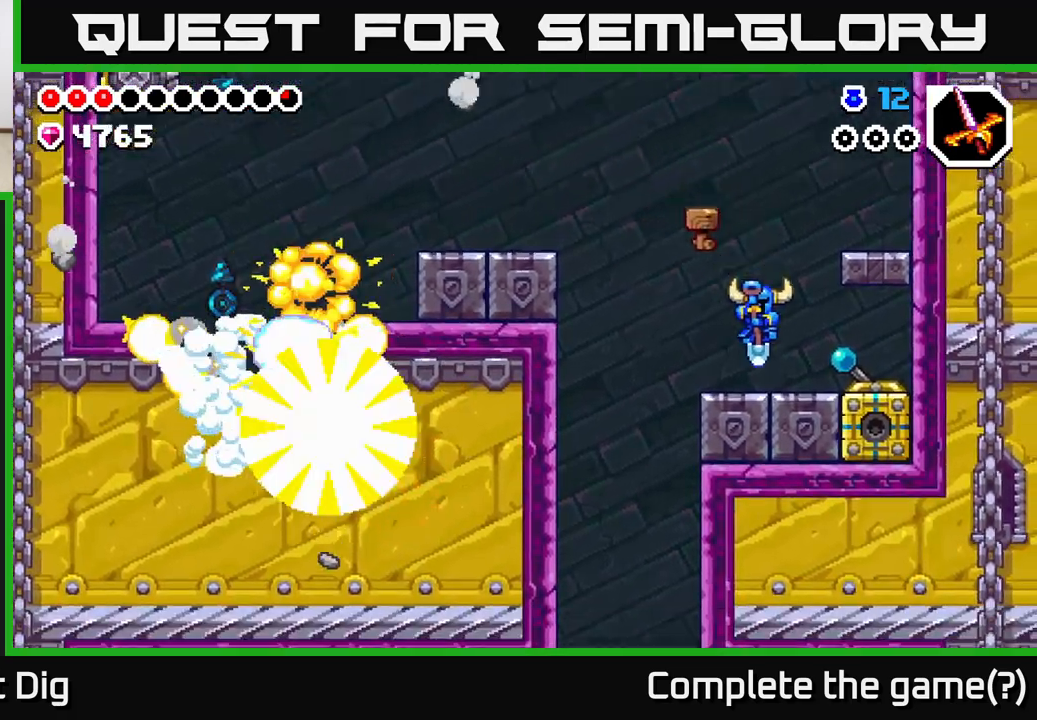
{"buttons": ["DPAD_LEFT"], "left_stick": "center", "right_stick": "center", "events": [[17, "DPAD_RIGHT", "up"], [250, "DPAD_LEFT", "down"]]}
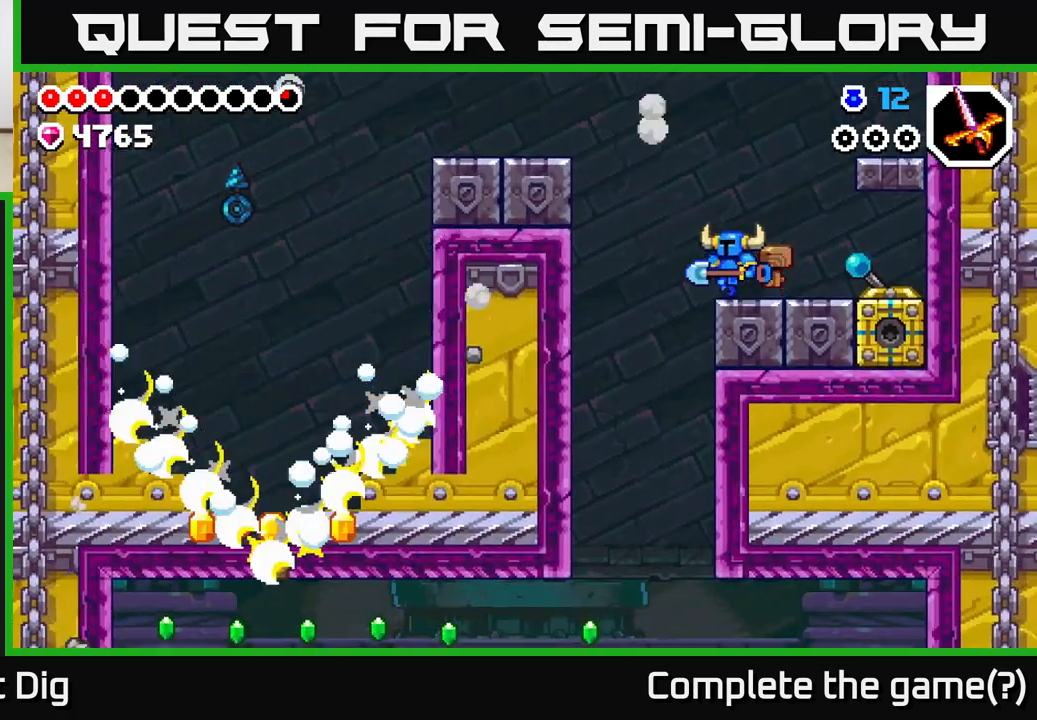
{"buttons": ["A", "DPAD_LEFT"], "left_stick": "center", "right_stick": "center", "events": [[67, "A", "down"]]}
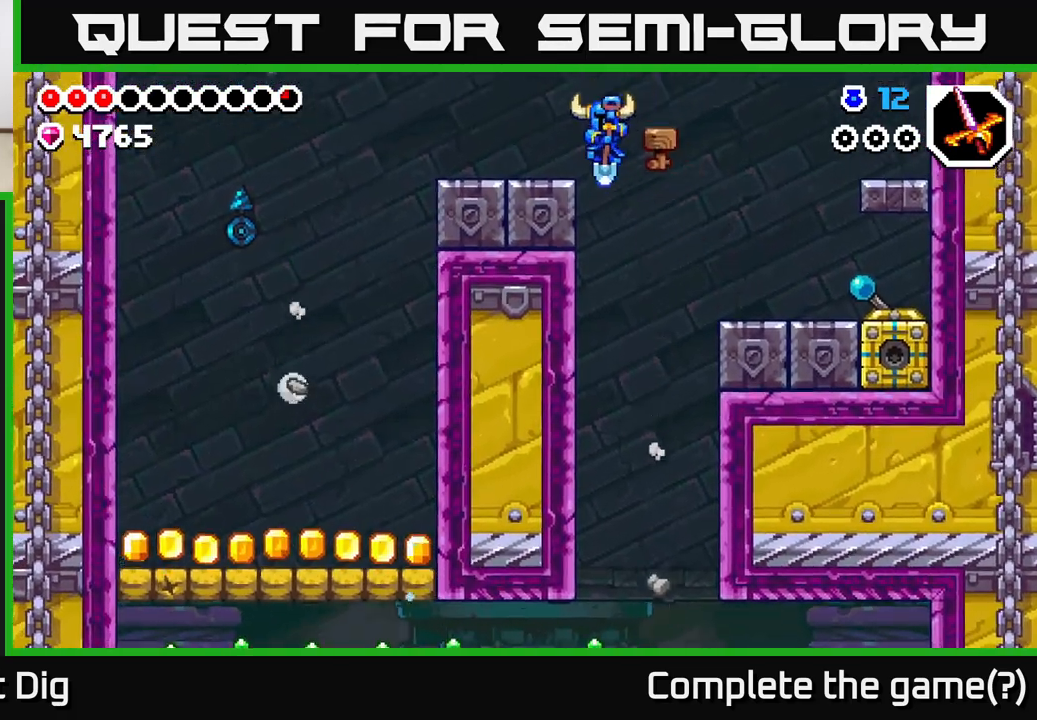
{"buttons": ["A", "DPAD_LEFT"], "left_stick": "center", "right_stick": "center", "events": [[83, "A", "up"], [450, "A", "down"]]}
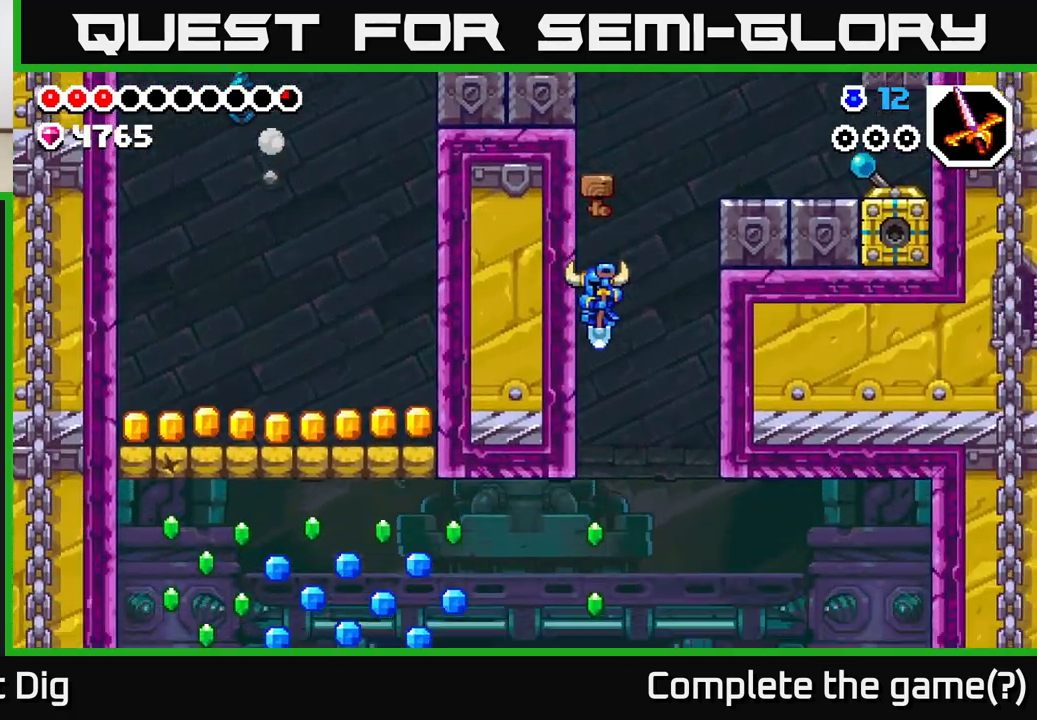
{"buttons": ["DPAD_LEFT"], "left_stick": "center", "right_stick": "center", "events": [[133, "A", "up"]]}
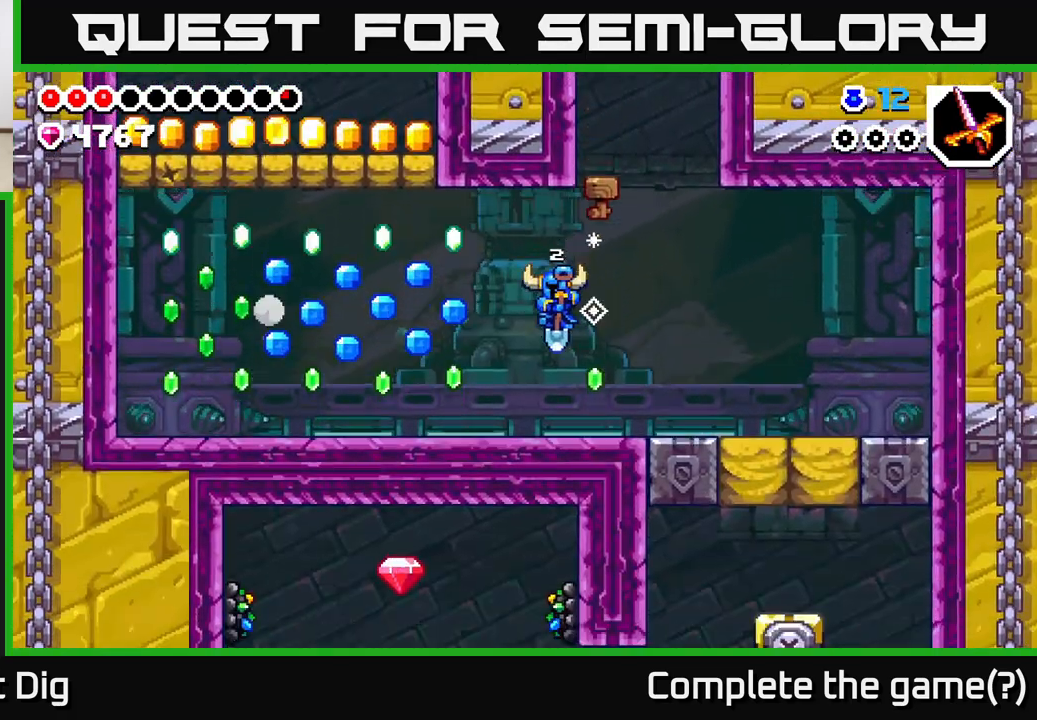
{"buttons": ["DPAD_LEFT"], "left_stick": "center", "right_stick": "center", "events": [[200, "A", "down"], [417, "A", "up"]]}